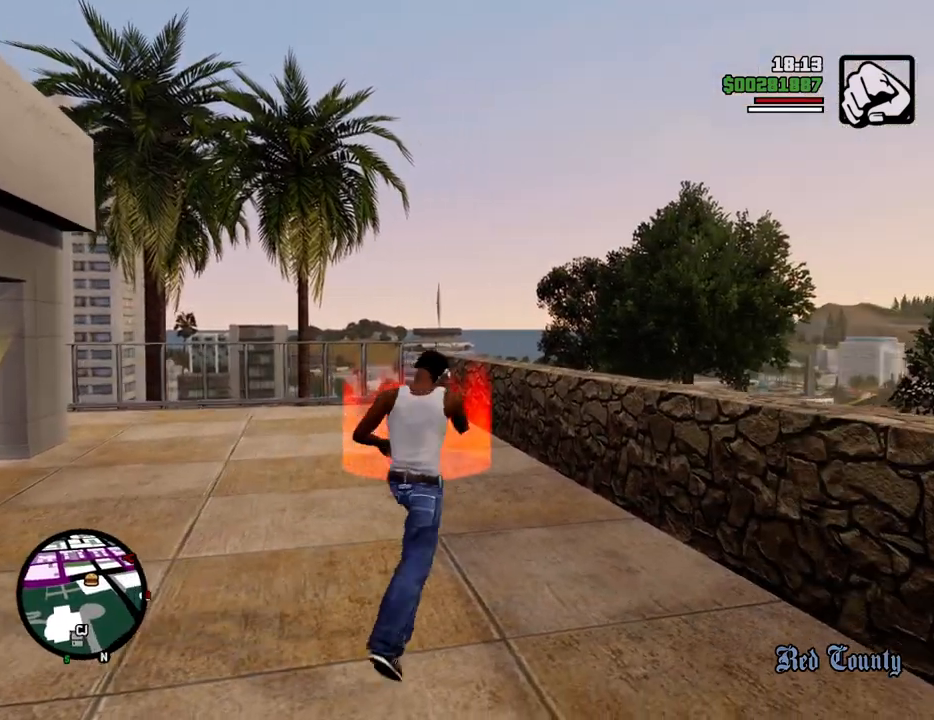
Gameplay with keyboard and mouse; each line is a JSON object with the keys and mouse buttons held at the frame after it. "events" lists presses ("down") and releases ("up") of "1", "2", "3", "4", "5", "6", "8", "a", "alt", "c", "ctrl", "d", "down", "e", "escape", "f", "f1", "f2", "f3", "g", "h", "left", "num2", "q", "r", "right", "s", "shift", "space", "t", "tab", "up", "v", "w", "x", "z", "mouse_left", "mouse_middle", "mouse_right", "mouse_wheel_up" and "mouse_wheel_down" between this image and that frame as [ms after this image, input, new state], when the widget could be followed in between. "mouse_left", "mouse_middle", "mouse_right", "mouse_wheel_up", "mouse_wheel_down" = the "left", "middle", "right", "wheel_up", "wheel_down" buttons of the "mouse" list. No other keys are recorded. Mouse movement is not recorded.
{"keys": ["w"], "mouse": [], "events": [[17, "4", "up"], [117, "4", "down"], [200, "4", "up"]]}
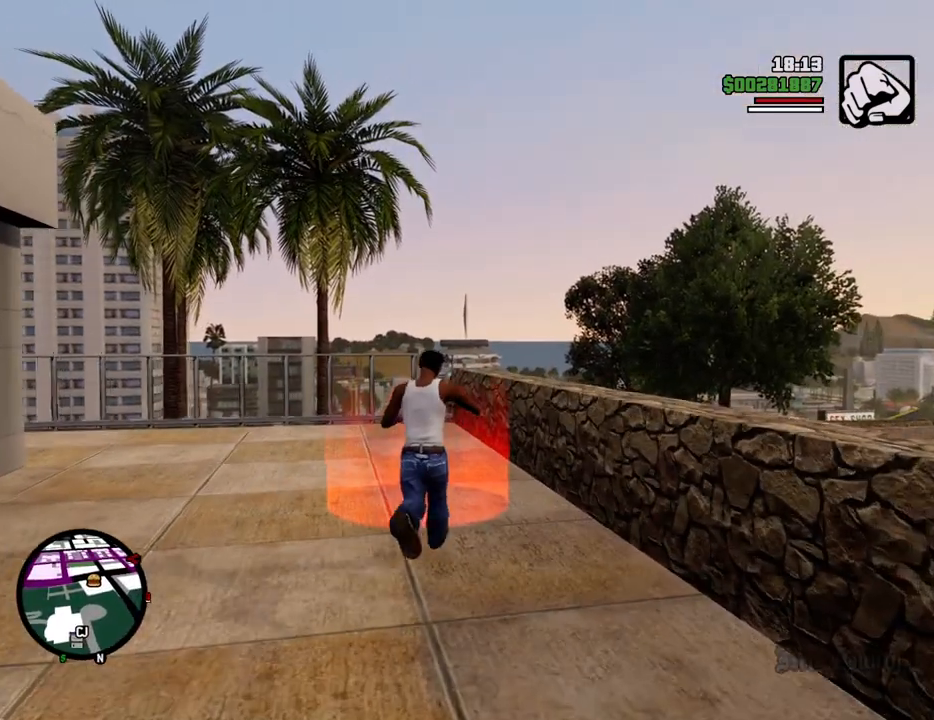
{"keys": [], "mouse": [], "events": [[267, "w", "up"]]}
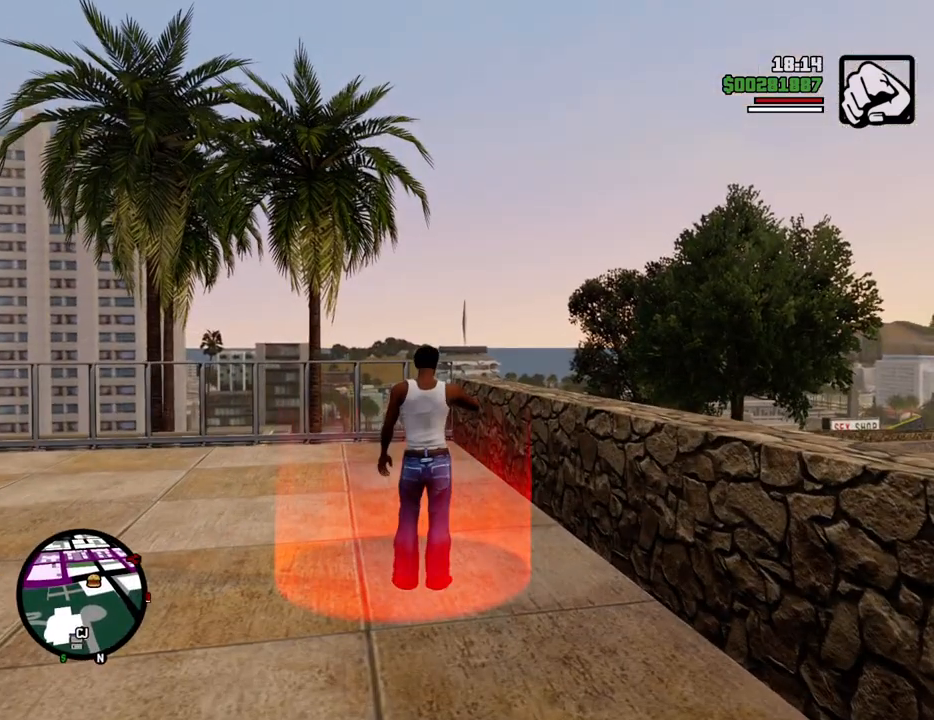
{"keys": [], "mouse": [], "events": [[334, "w", "down"], [417, "w", "up"]]}
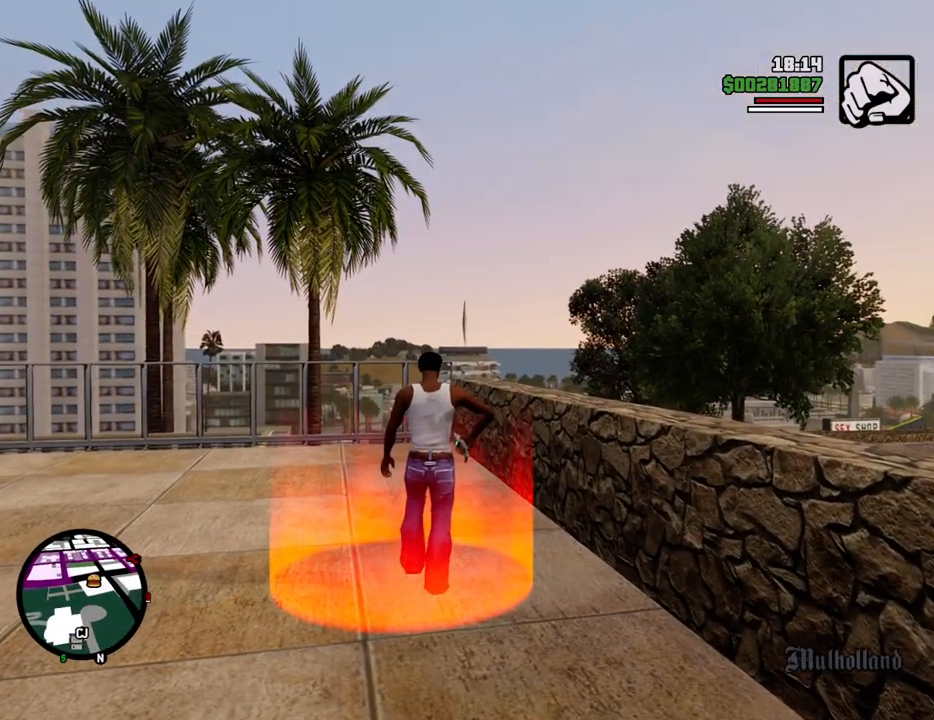
{"keys": ["d"], "mouse": [], "events": [[300, "s", "down"], [350, "s", "up"], [434, "d", "down"]]}
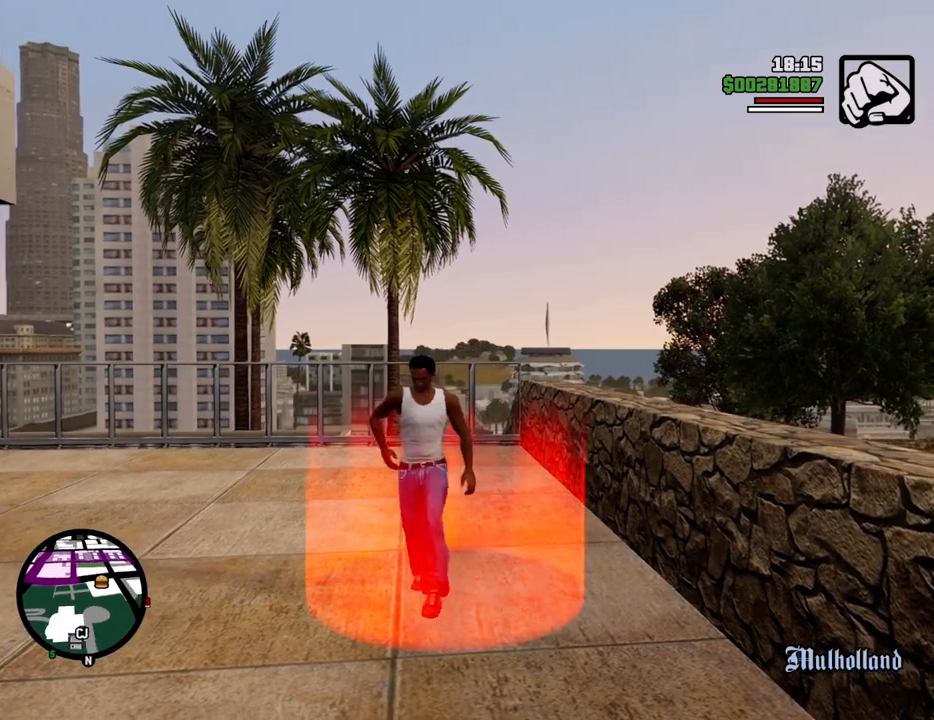
{"keys": [], "mouse": [], "events": [[33, "d", "up"], [133, "w", "down"], [217, "w", "up"], [317, "a", "down"], [367, "a", "up"]]}
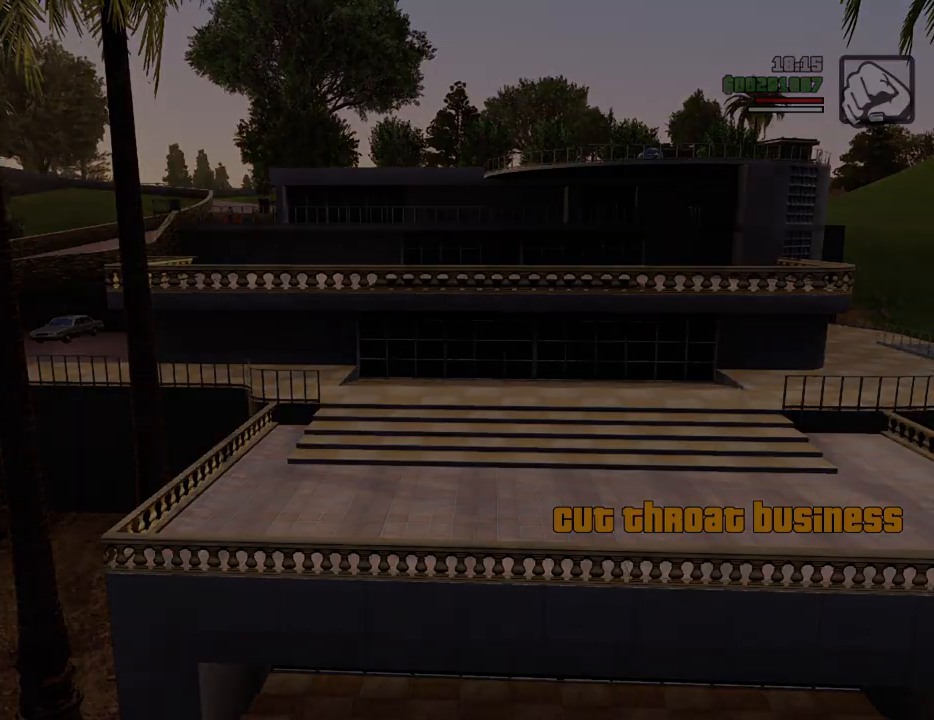
{"keys": ["space"], "mouse": [], "events": [[284, "space", "down"], [284, "w", "down"], [385, "space", "up"], [385, "w", "up"], [418, "d", "down"], [468, "d", "up"], [468, "space", "down"]]}
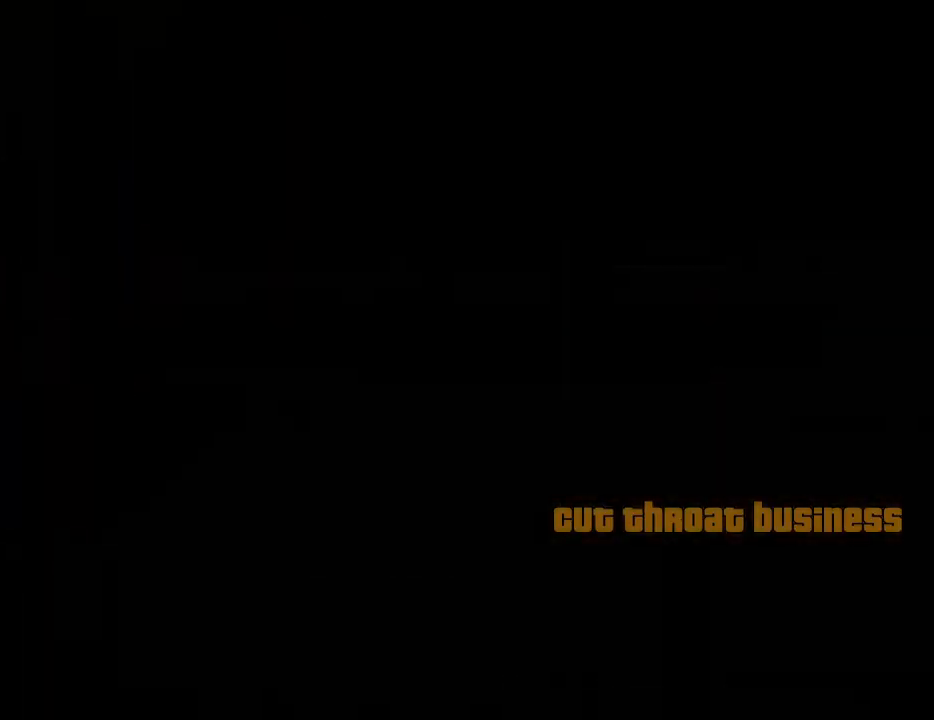
{"keys": ["space", "w"], "mouse": [], "events": [[17, "w", "down"], [67, "a", "down"], [67, "space", "up"], [117, "a", "up"], [117, "d", "down"], [117, "w", "up"], [201, "space", "down"], [251, "d", "up"], [251, "w", "down"], [301, "a", "down"], [301, "space", "up"], [351, "a", "up"], [351, "w", "up"], [401, "d", "down"], [434, "space", "down"], [485, "d", "up"], [485, "w", "down"]]}
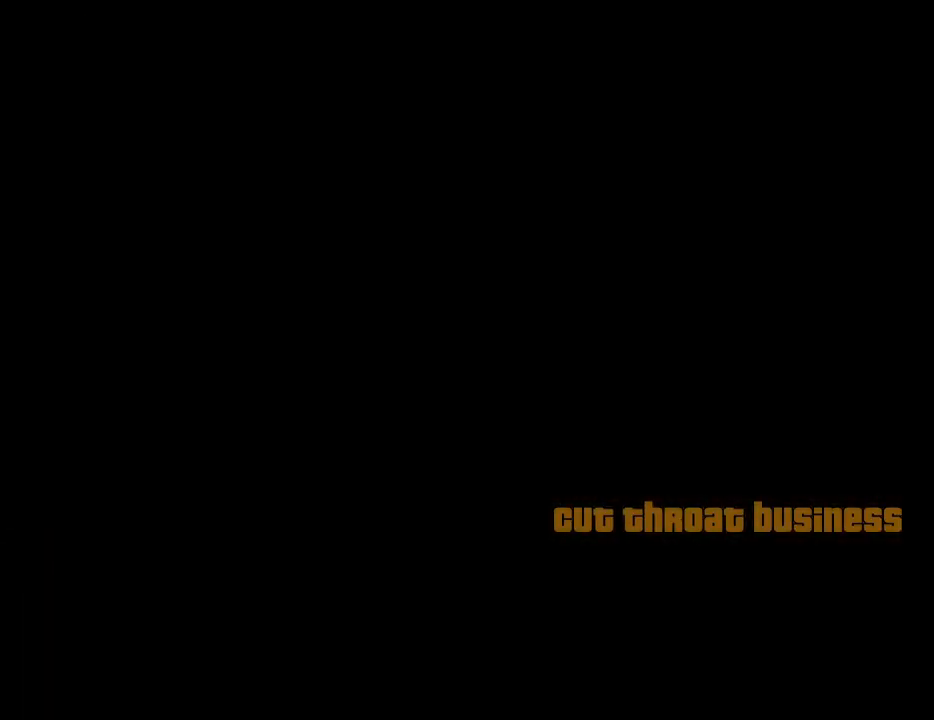
{"keys": ["w"], "mouse": [], "events": [[34, "a", "down"], [34, "space", "up"], [84, "a", "up"], [84, "w", "up"], [167, "space", "down"], [217, "a", "down"], [217, "space", "up"], [317, "a", "up"], [368, "d", "down"], [368, "space", "down"], [401, "d", "up"], [451, "space", "up"], [451, "w", "down"]]}
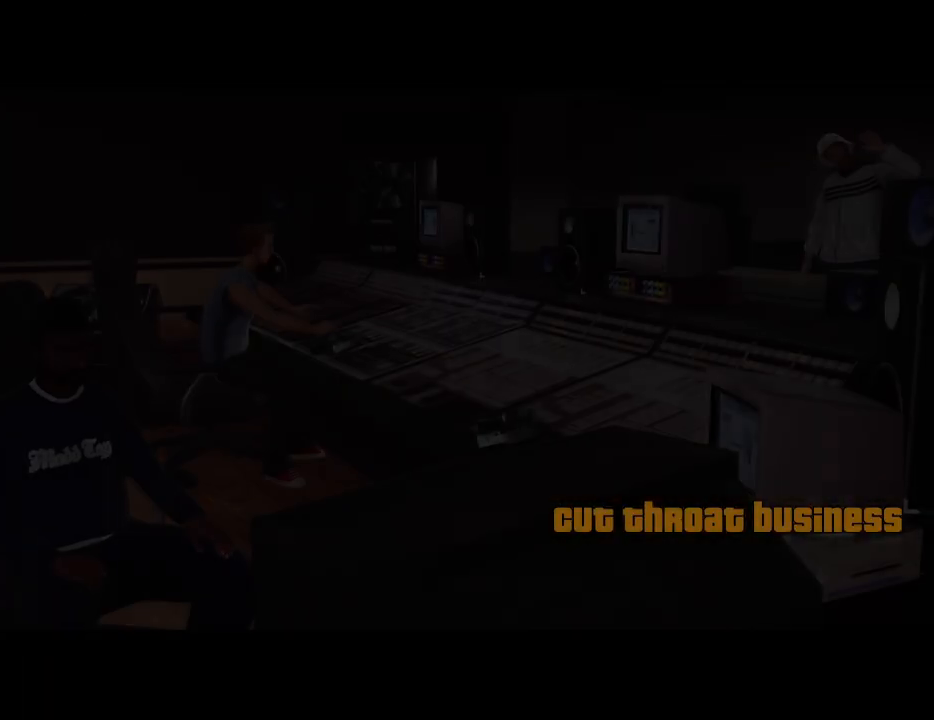
{"keys": [], "mouse": [], "events": [[50, "d", "down"], [50, "w", "up"], [100, "d", "up"], [100, "space", "down"], [184, "a", "down"], [184, "space", "up"], [184, "w", "down"], [234, "a", "up"], [234, "w", "up"], [284, "d", "down"], [334, "d", "up"], [334, "space", "down"], [384, "w", "down"], [418, "space", "up"], [468, "w", "up"]]}
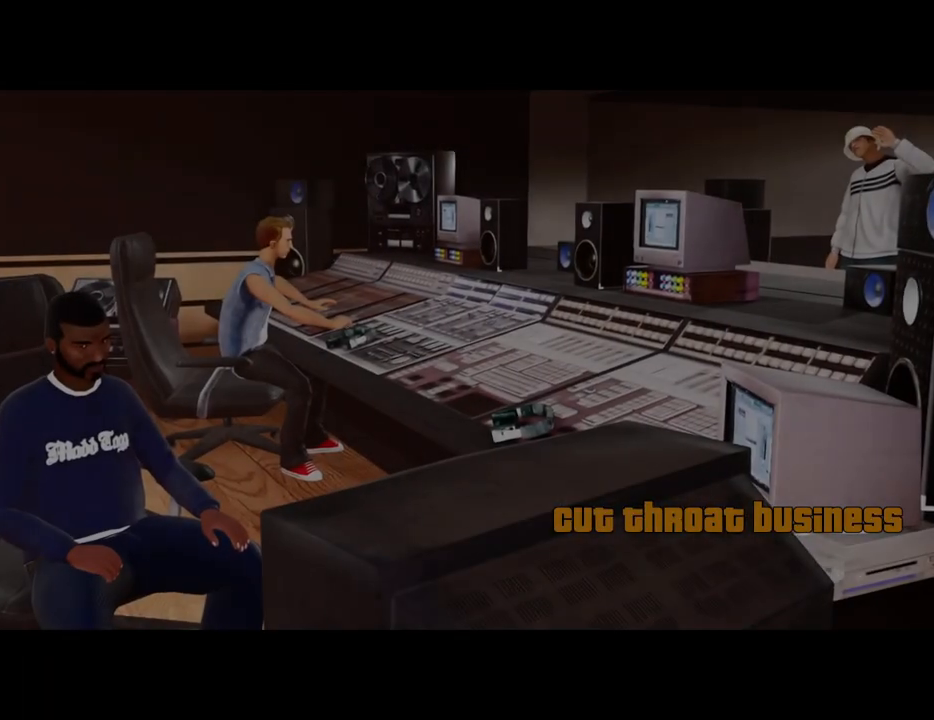
{"keys": ["d", "space"], "mouse": [], "events": [[17, "d", "down"], [17, "space", "down"], [67, "d", "up"], [167, "a", "down"], [167, "space", "up"], [167, "w", "down"], [200, "a", "up"], [200, "d", "down"], [200, "w", "up"], [301, "d", "up"], [301, "space", "down"], [351, "a", "down"], [351, "w", "down"], [401, "space", "up"], [434, "a", "up"], [434, "w", "up"], [484, "d", "down"], [484, "space", "down"]]}
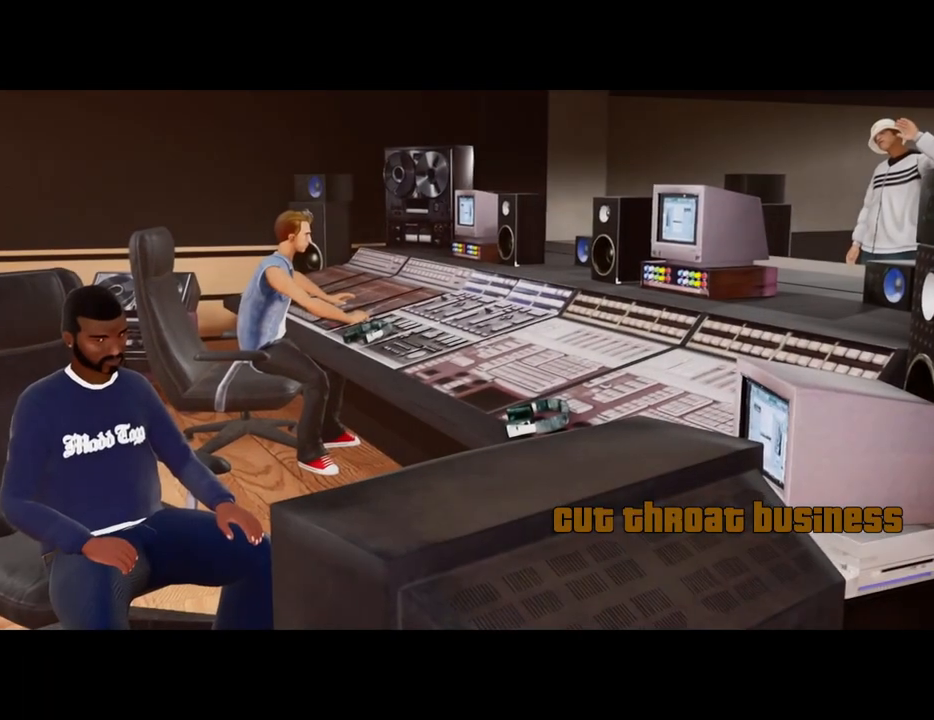
{"keys": ["d"], "mouse": [], "events": [[50, "d", "up"], [100, "a", "down"], [100, "w", "down"], [150, "space", "up"], [184, "a", "up"], [184, "d", "down"], [184, "w", "up"], [284, "d", "up"], [284, "space", "down"], [334, "a", "down"], [334, "space", "up"], [384, "w", "down"], [434, "a", "up"], [434, "d", "down"], [434, "w", "up"]]}
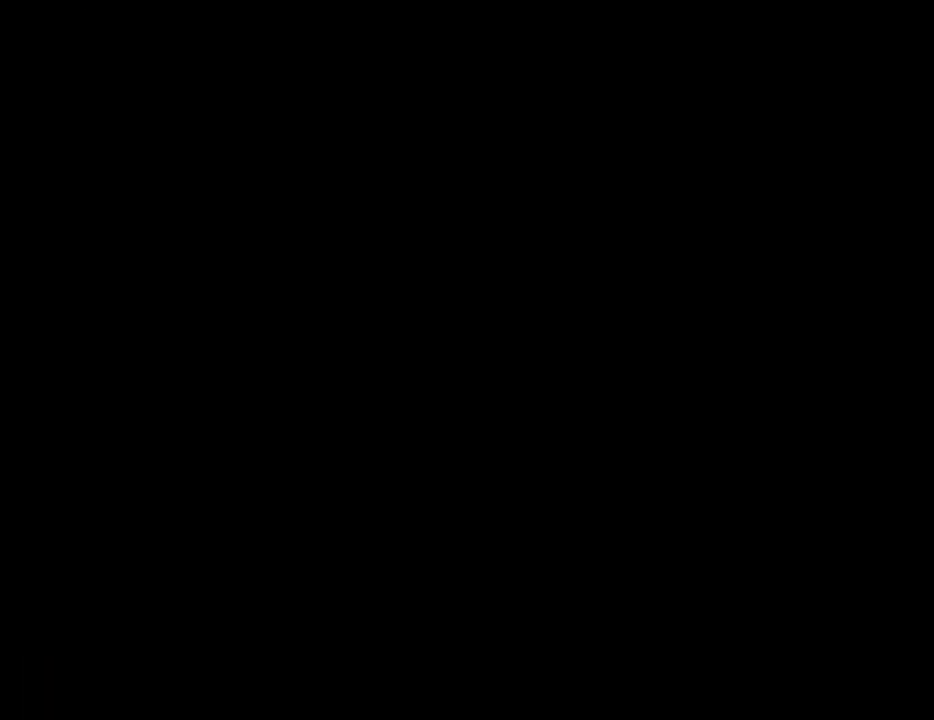
{"keys": [], "mouse": [], "events": [[17, "d", "up"], [17, "space", "down"], [67, "a", "down"], [67, "space", "up"], [67, "w", "down"], [167, "a", "up"], [167, "w", "up"], [200, "d", "down"], [251, "d", "up"]]}
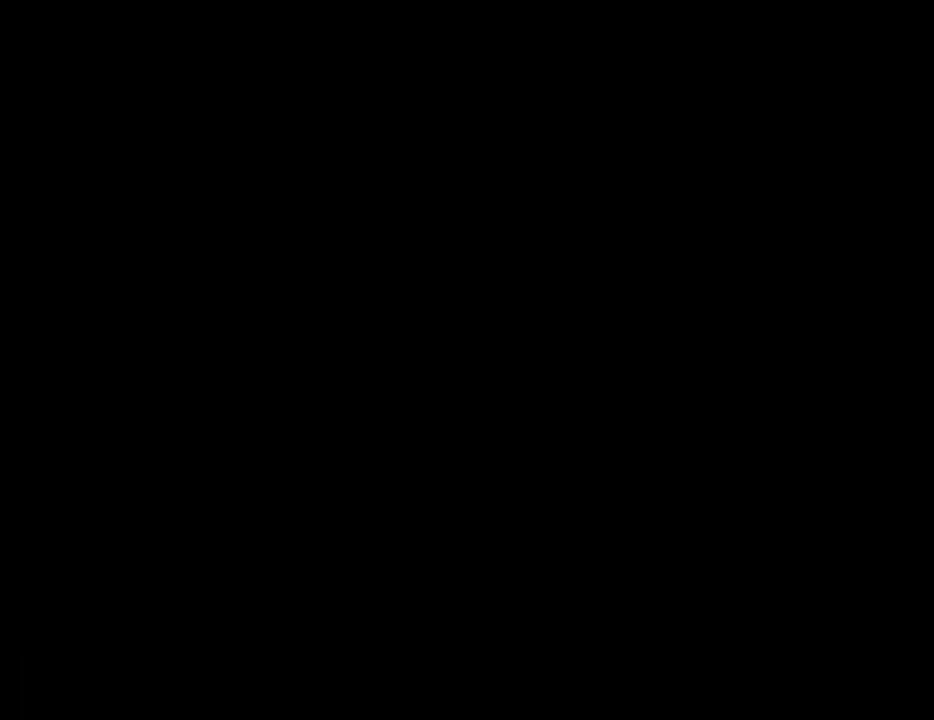
{"keys": ["space"], "mouse": [], "events": [[217, "space", "down"], [317, "space", "up"], [367, "a", "down"], [367, "w", "down"], [417, "a", "up"], [417, "w", "up"], [451, "d", "down"], [501, "d", "up"], [501, "space", "down"]]}
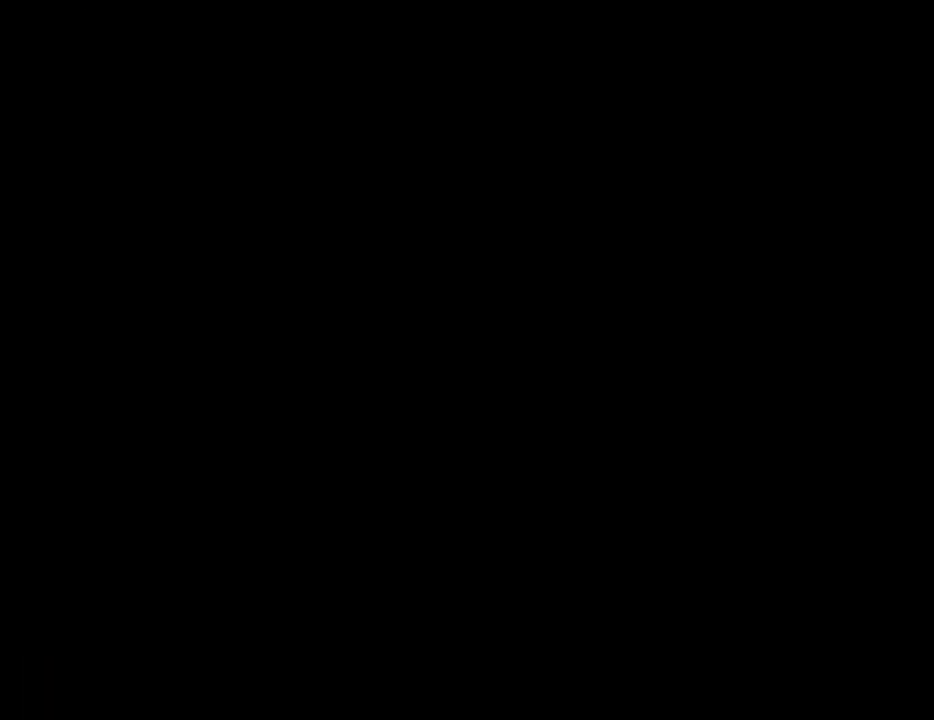
{"keys": ["w"], "mouse": [], "events": [[50, "space", "up"], [100, "a", "down"], [100, "w", "down"], [150, "a", "up"], [150, "w", "up"], [184, "d", "down"], [234, "d", "up"], [234, "space", "down"], [334, "a", "down"], [334, "space", "up"], [334, "w", "down"], [384, "w", "up"], [417, "a", "up"], [417, "d", "down"], [417, "space", "down"], [451, "d", "up"], [501, "space", "up"], [501, "w", "down"]]}
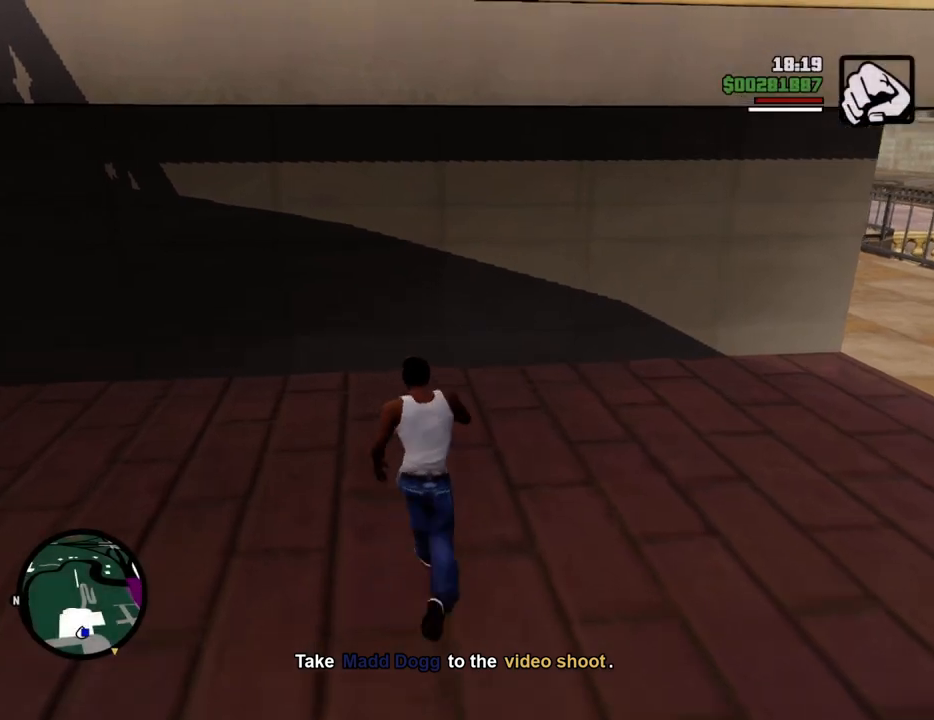
{"keys": ["d", "space"], "mouse": [], "events": [[50, "a", "down"], [100, "a", "up"], [100, "d", "down"], [150, "space", "down"], [284, "w", "up"]]}
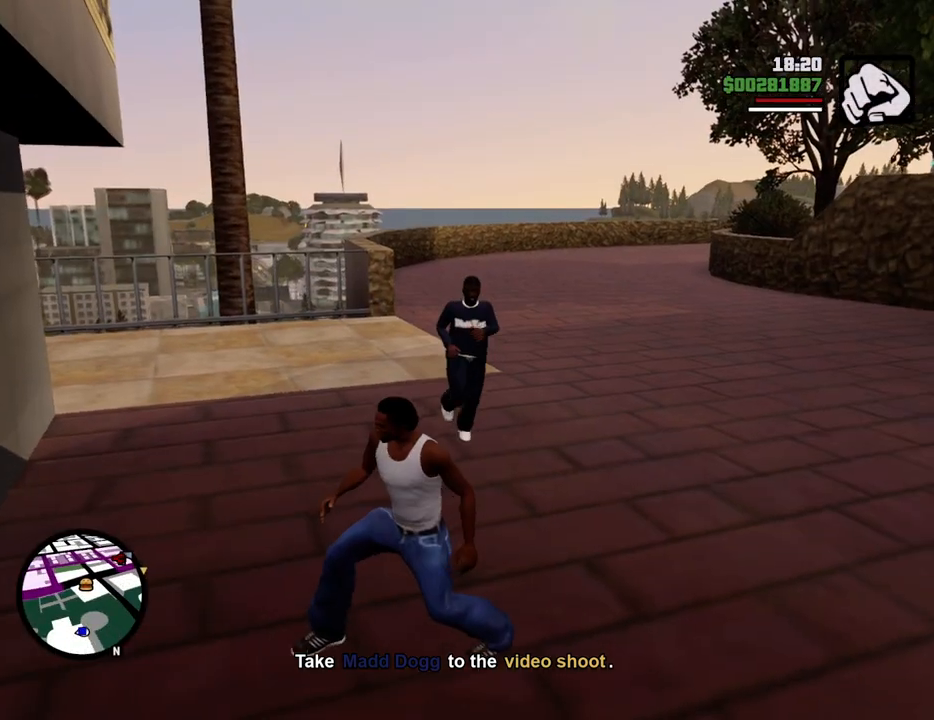
{"keys": ["d", "space"], "mouse": [], "events": []}
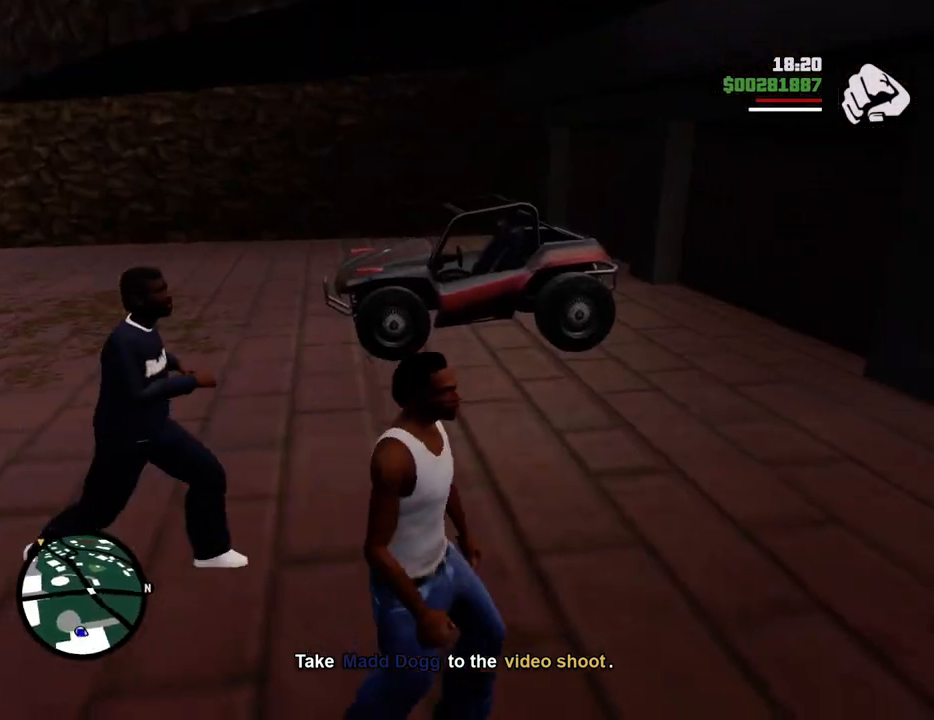
{"keys": ["space", "w"], "mouse": [], "events": [[83, "w", "down"], [166, "d", "up"]]}
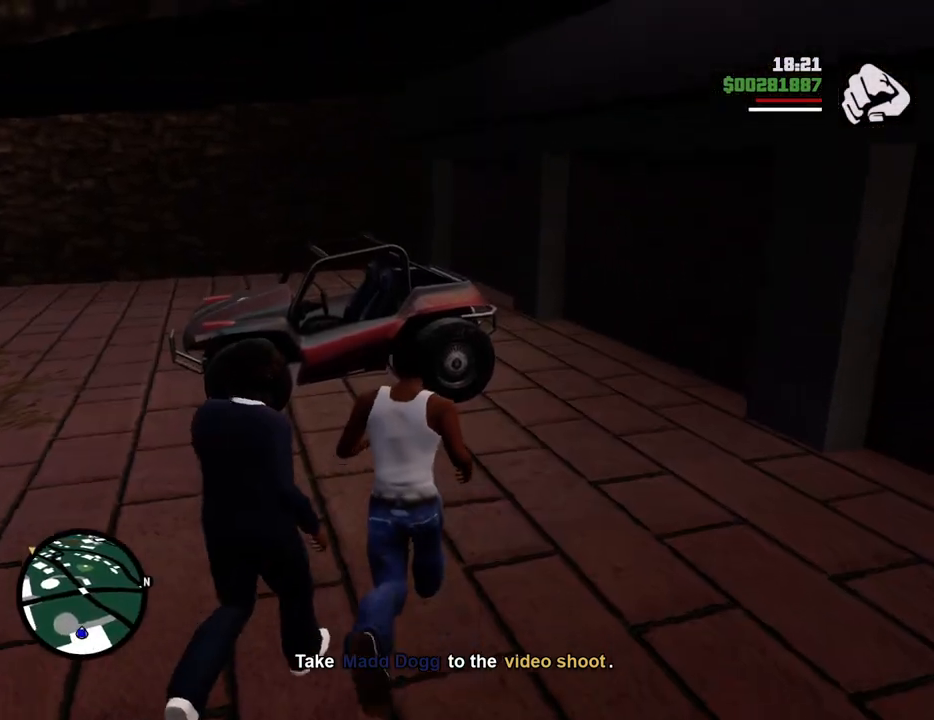
{"keys": ["f"], "mouse": [], "events": [[234, "f", "down"], [284, "w", "up"], [334, "f", "up"], [334, "space", "up"], [418, "f", "down"]]}
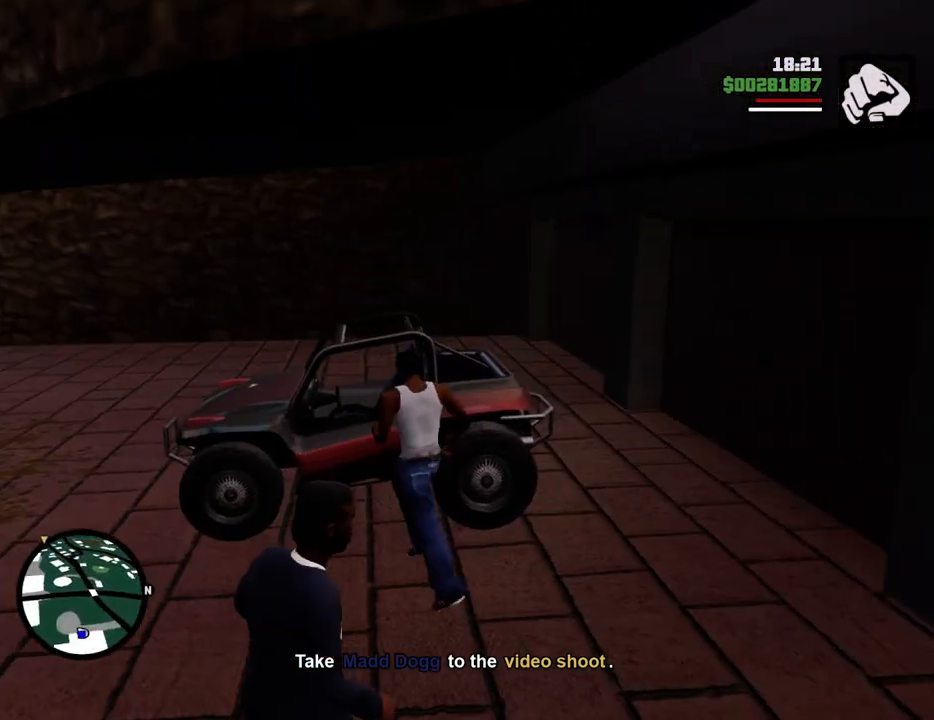
{"keys": [], "mouse": [], "events": [[17, "f", "up"], [67, "f", "down"], [117, "f", "up"], [201, "f", "down"], [251, "f", "up"]]}
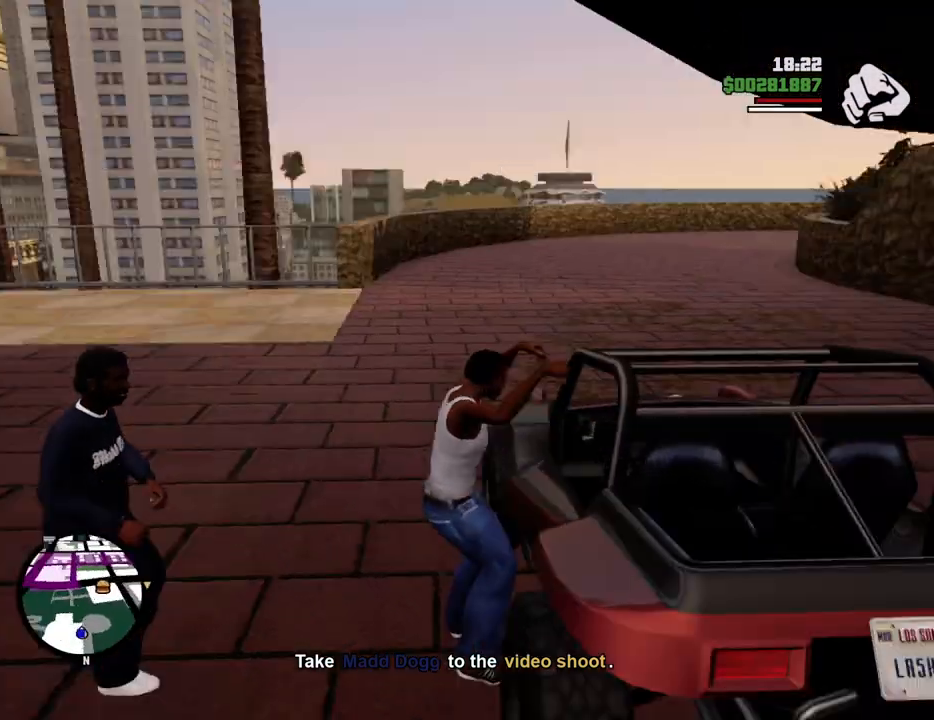
{"keys": [], "mouse": [], "events": []}
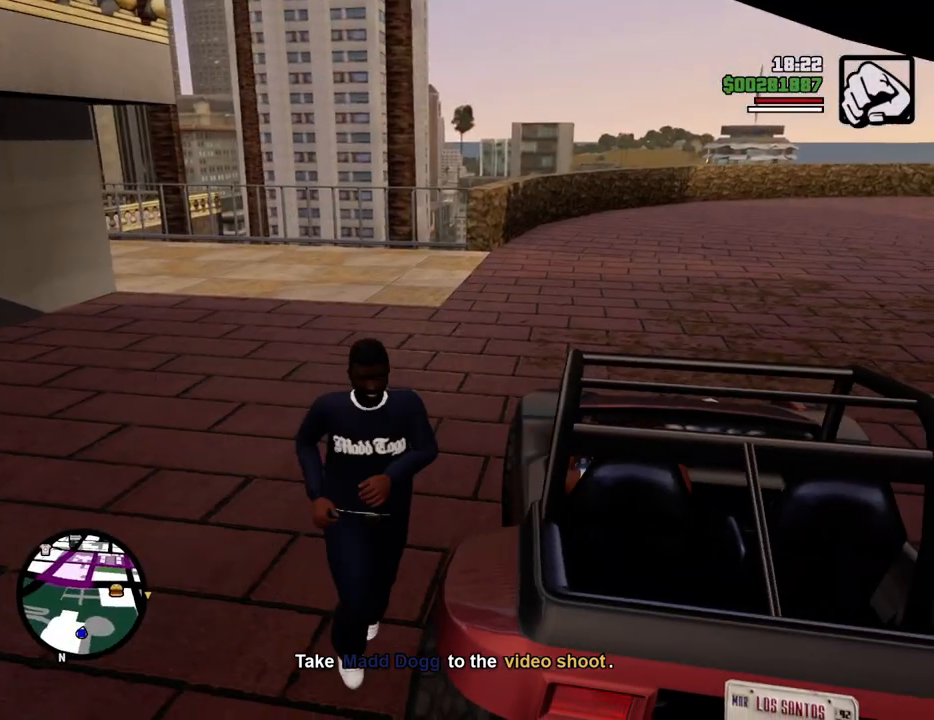
{"keys": ["6"], "mouse": [], "events": [[150, "6", "down"], [417, "6", "up"], [468, "6", "down"]]}
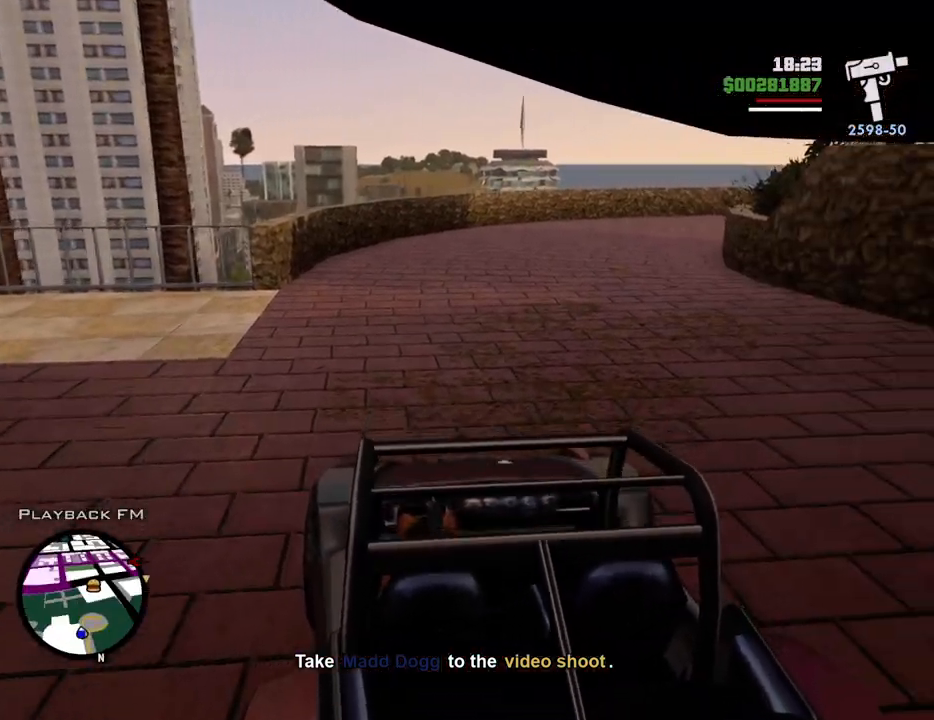
{"keys": [], "mouse": [], "events": [[117, "6", "up"], [167, "6", "down"], [250, "6", "up"], [351, "6", "down"], [434, "6", "up"]]}
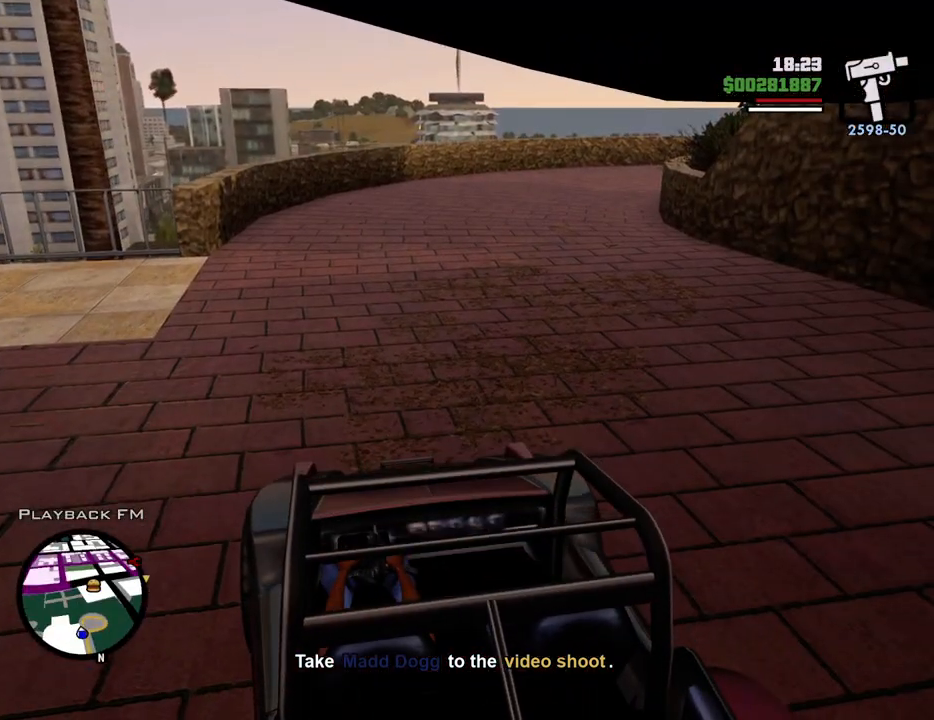
{"keys": [], "mouse": [], "events": []}
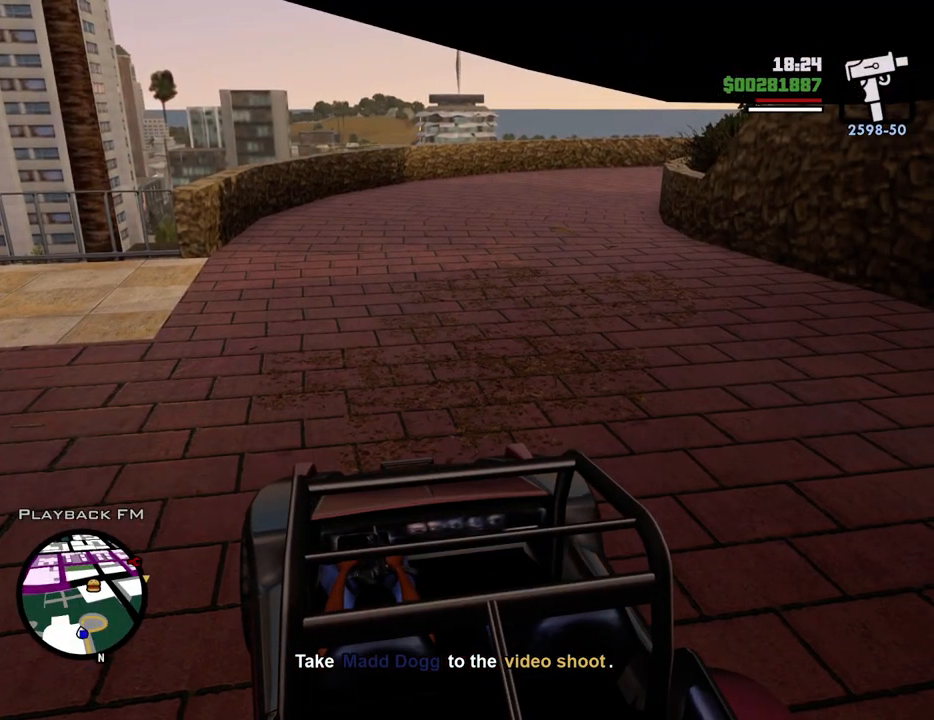
{"keys": [], "mouse": [], "events": []}
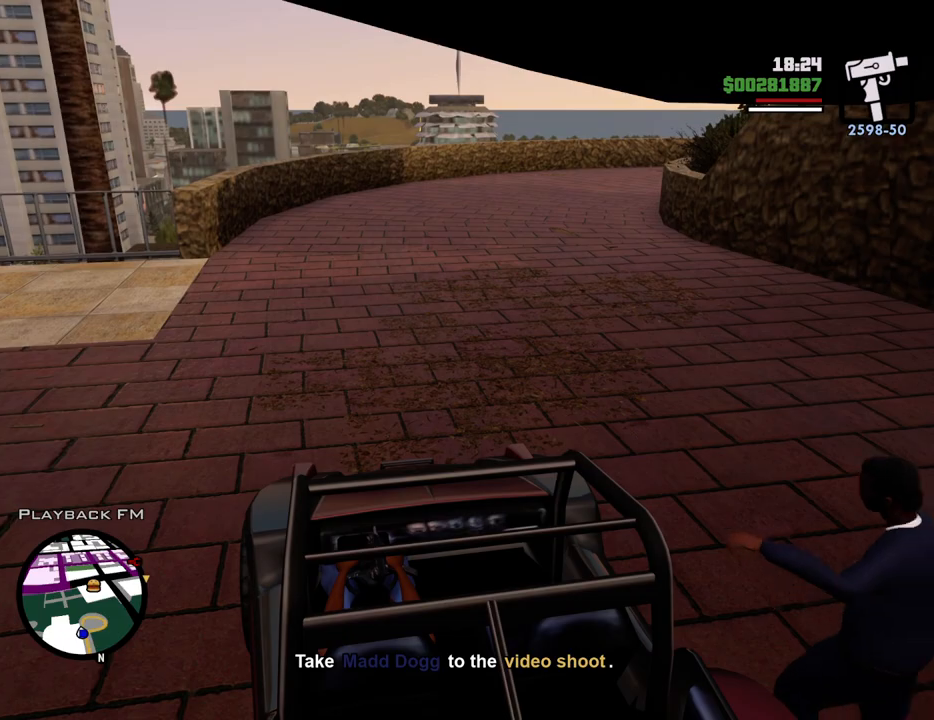
{"keys": ["w"], "mouse": [], "events": [[16, "w", "down"]]}
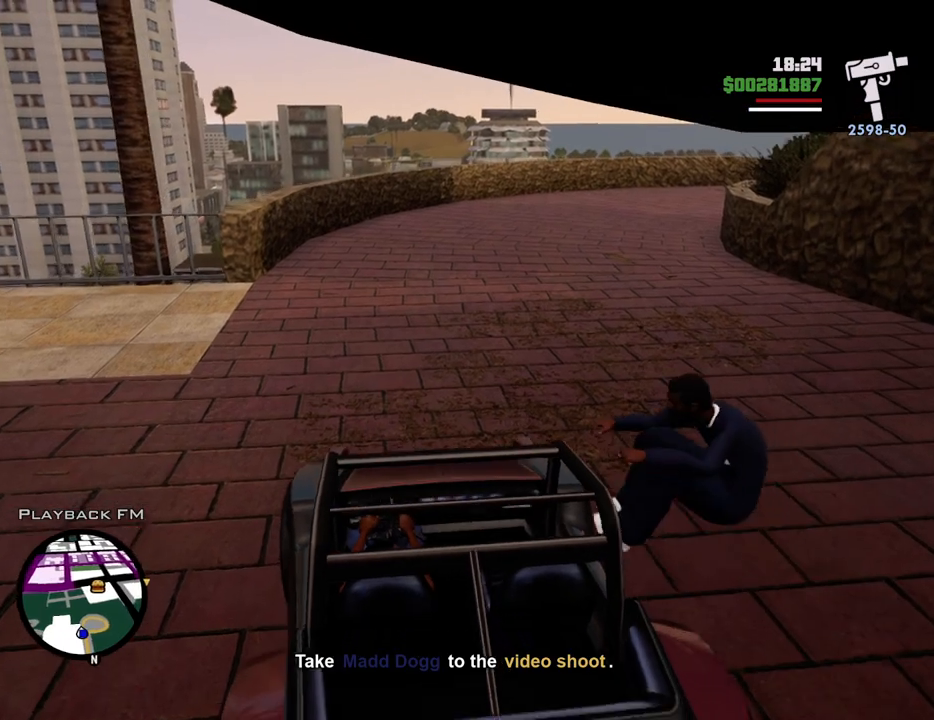
{"keys": ["w"], "mouse": [], "events": []}
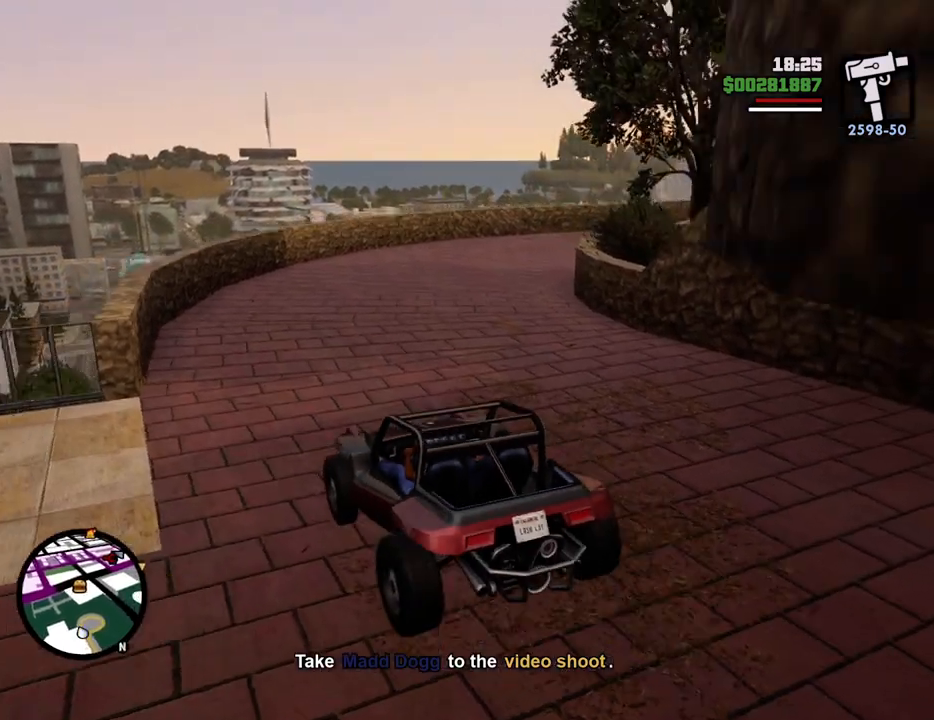
{"keys": ["d", "w"], "mouse": [], "events": [[184, "d", "down"], [334, "d", "up"], [468, "d", "down"]]}
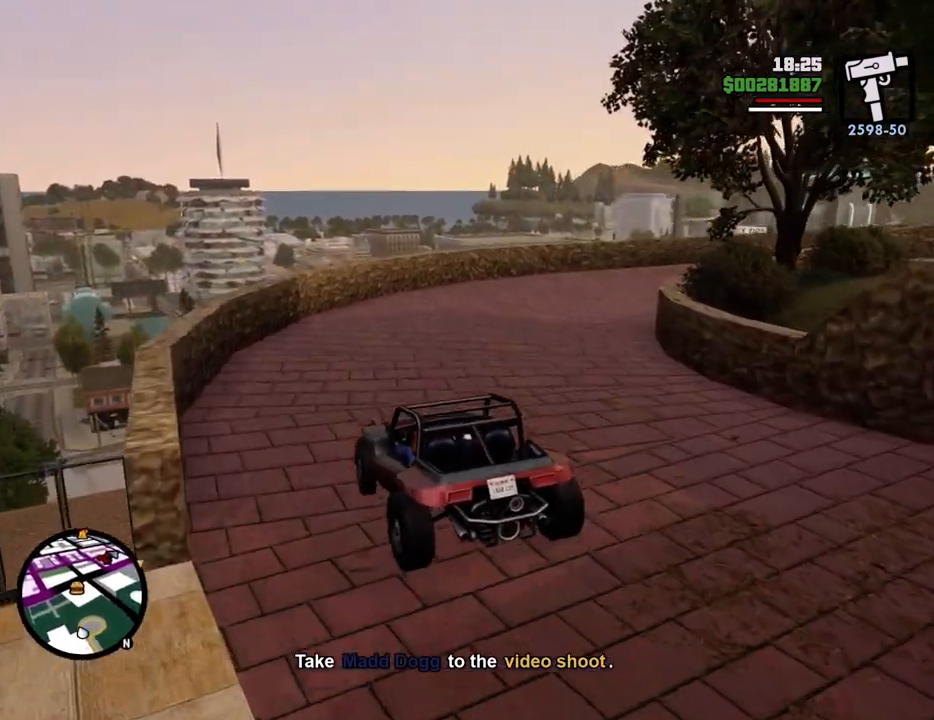
{"keys": ["d", "w"], "mouse": [], "events": [[117, "d", "up"], [201, "d", "down"], [351, "d", "up"], [484, "d", "down"]]}
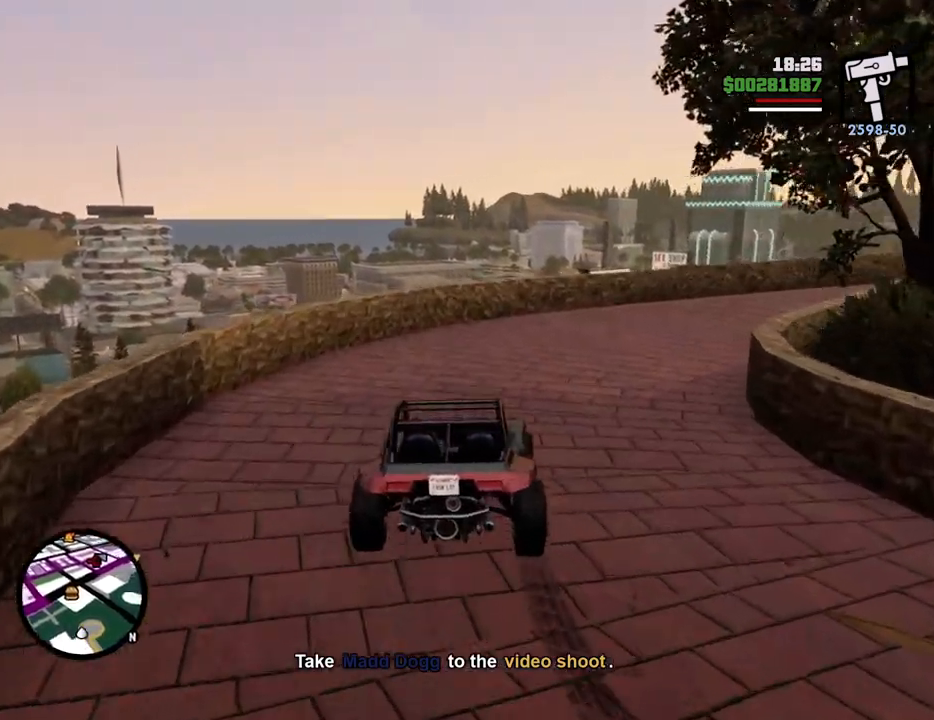
{"keys": ["d", "w"], "mouse": [], "events": [[34, "d", "up"], [167, "d", "down"], [267, "d", "up"], [401, "d", "down"]]}